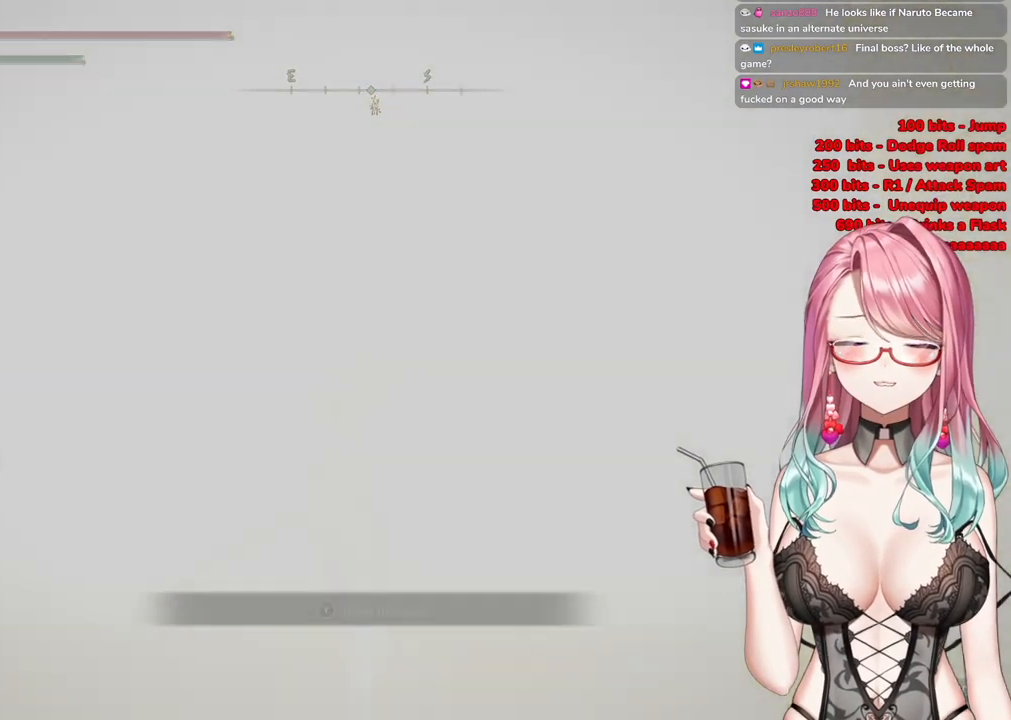
Gameplay with a controller (PlayStation layout); each line is a JSON object with the inputs held at the frame after it. "events" lists button and stick changes between this image and that frame as [ms after this image, input, new state], when the widget could be followed in between.
{"buttons": [], "left_stick": "up", "right_stick": "center", "events": []}
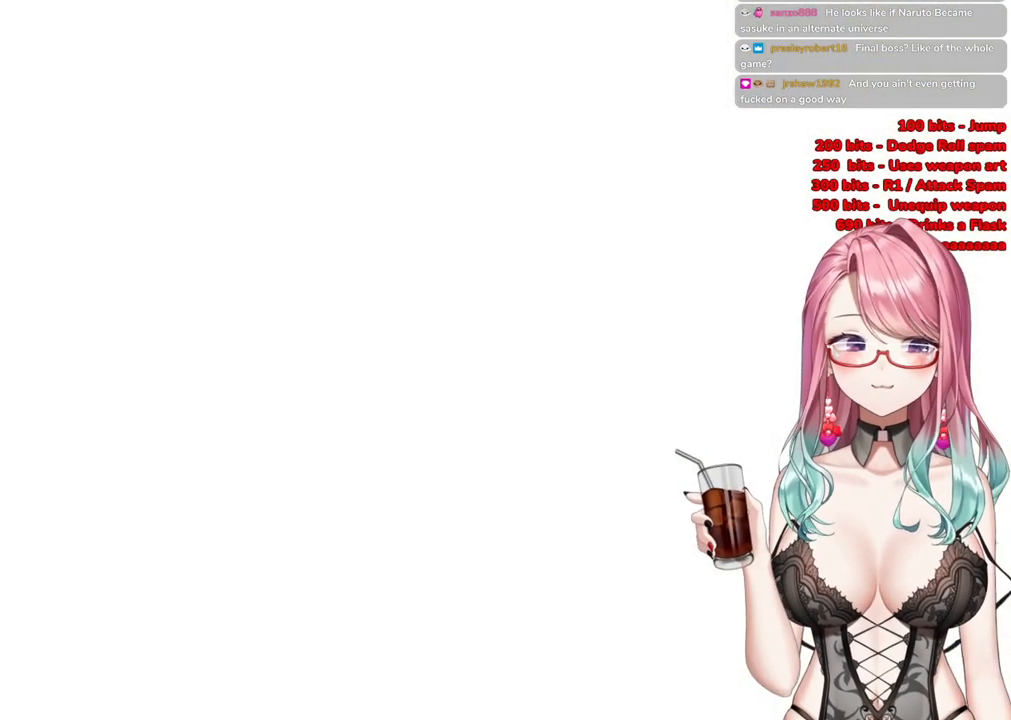
{"buttons": ["START"], "left_stick": "up", "right_stick": "center", "events": [[400, "START", "down"]]}
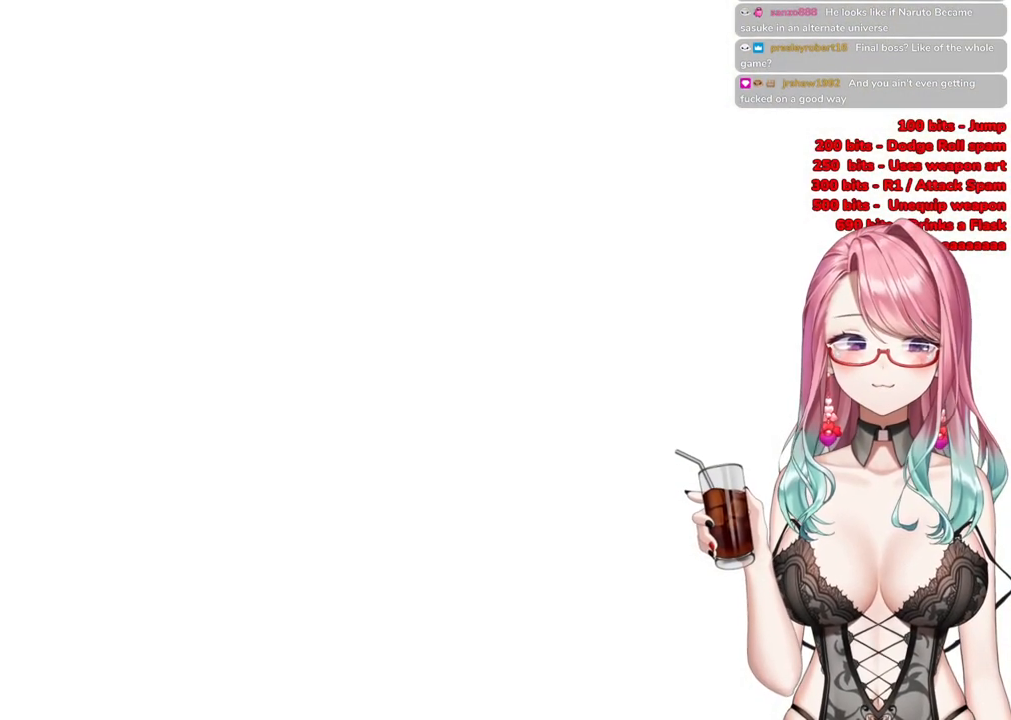
{"buttons": ["START"], "left_stick": "up", "right_stick": "center", "events": [[17, "START", "up"], [51, "START", "down"], [201, "START", "up"], [301, "START", "down"], [401, "START", "up"], [501, "START", "down"]]}
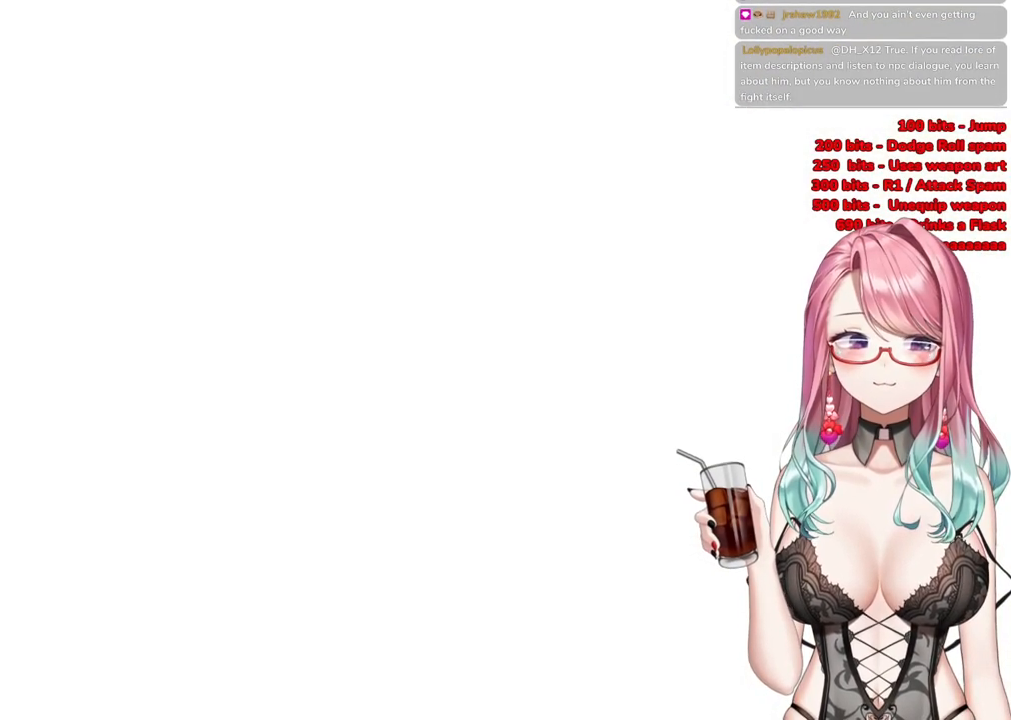
{"buttons": ["START"], "left_stick": "up", "right_stick": "center", "events": [[117, "START", "up"], [417, "START", "down"]]}
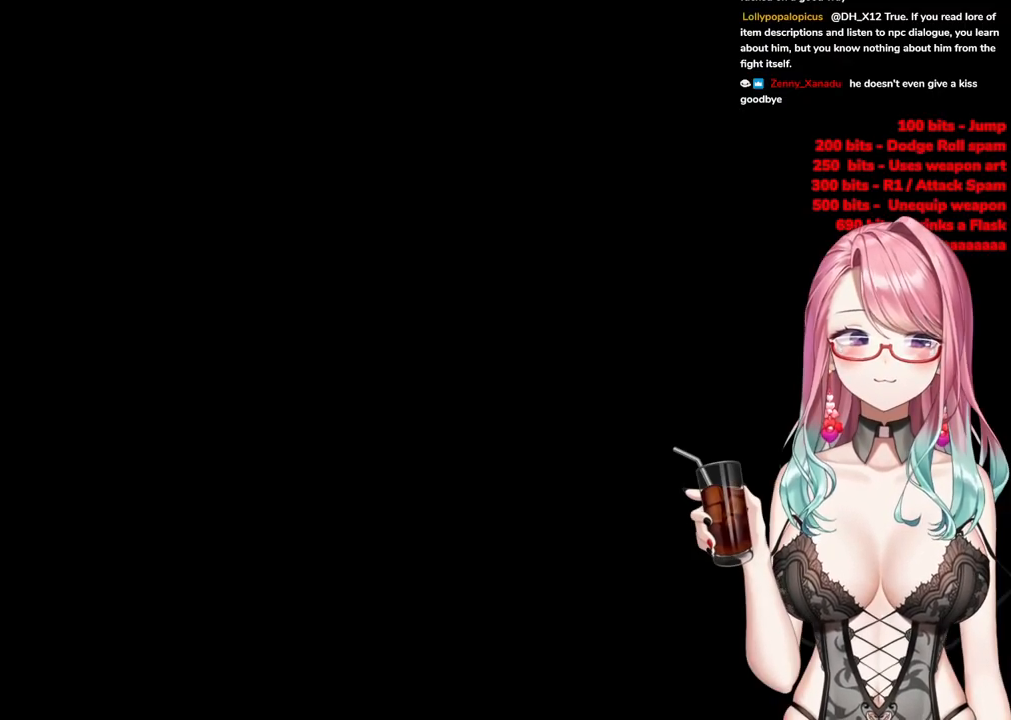
{"buttons": [], "left_stick": "up", "right_stick": "center", "events": [[50, "START", "up"]]}
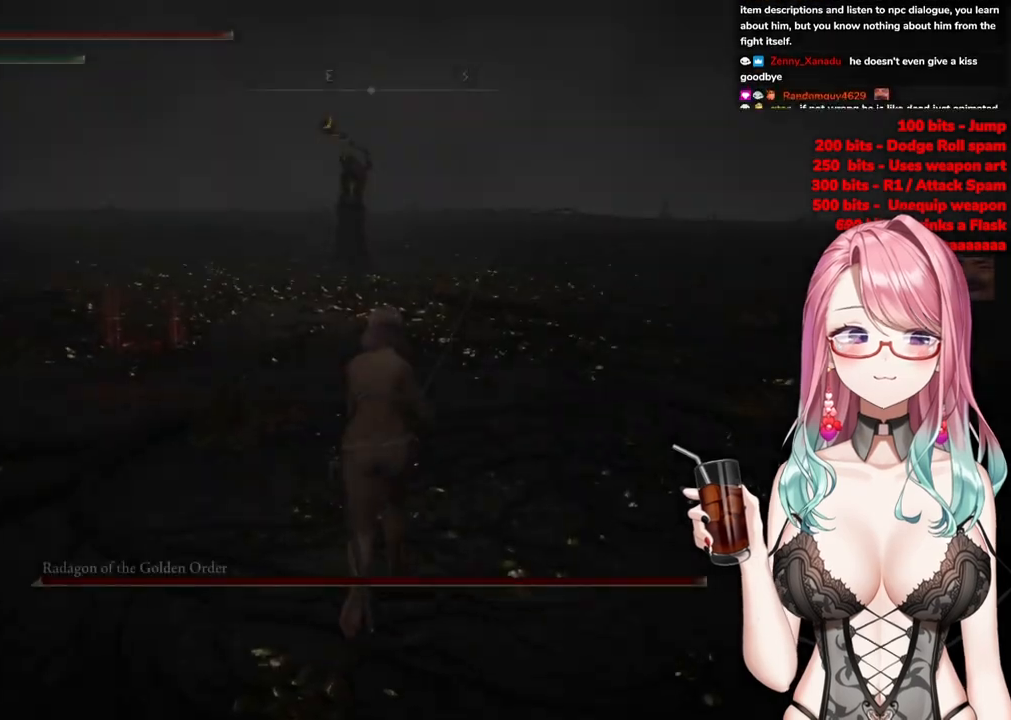
{"buttons": [], "left_stick": "up", "right_stick": "center", "events": []}
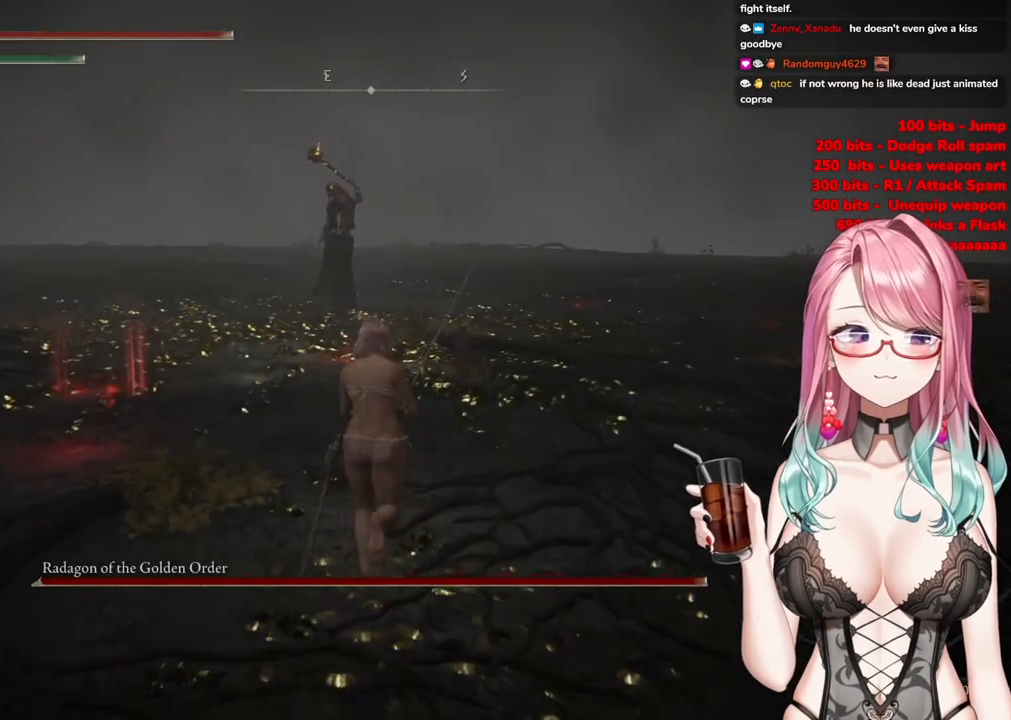
{"buttons": ["CIRCLE"], "left_stick": "up", "right_stick": "center", "events": [[67, "right_stick", "up-right"], [84, "R3", "down"], [184, "R3", "up"], [217, "right_stick", "center"], [501, "CIRCLE", "down"]]}
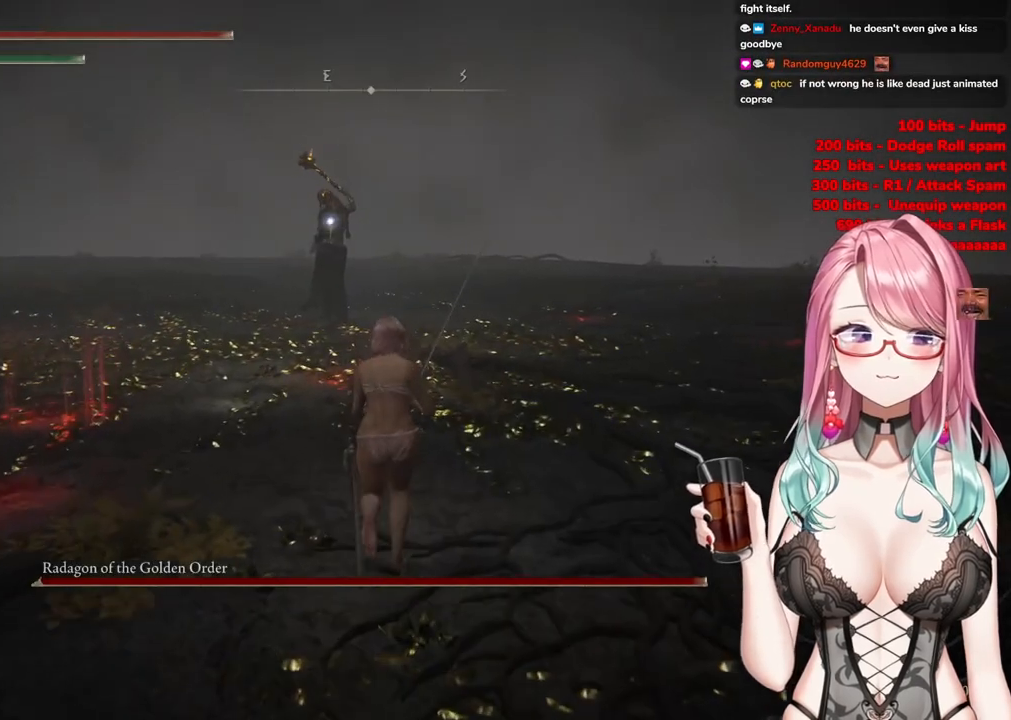
{"buttons": ["CIRCLE"], "left_stick": "up", "right_stick": "center", "events": []}
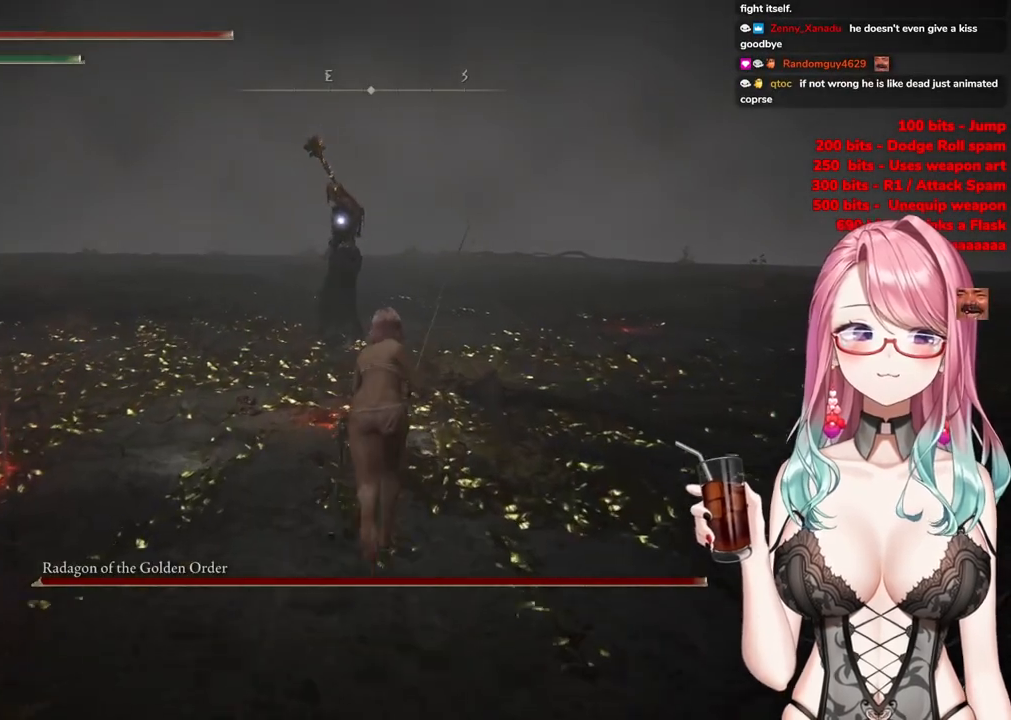
{"buttons": ["CIRCLE"], "left_stick": "up", "right_stick": "center", "events": []}
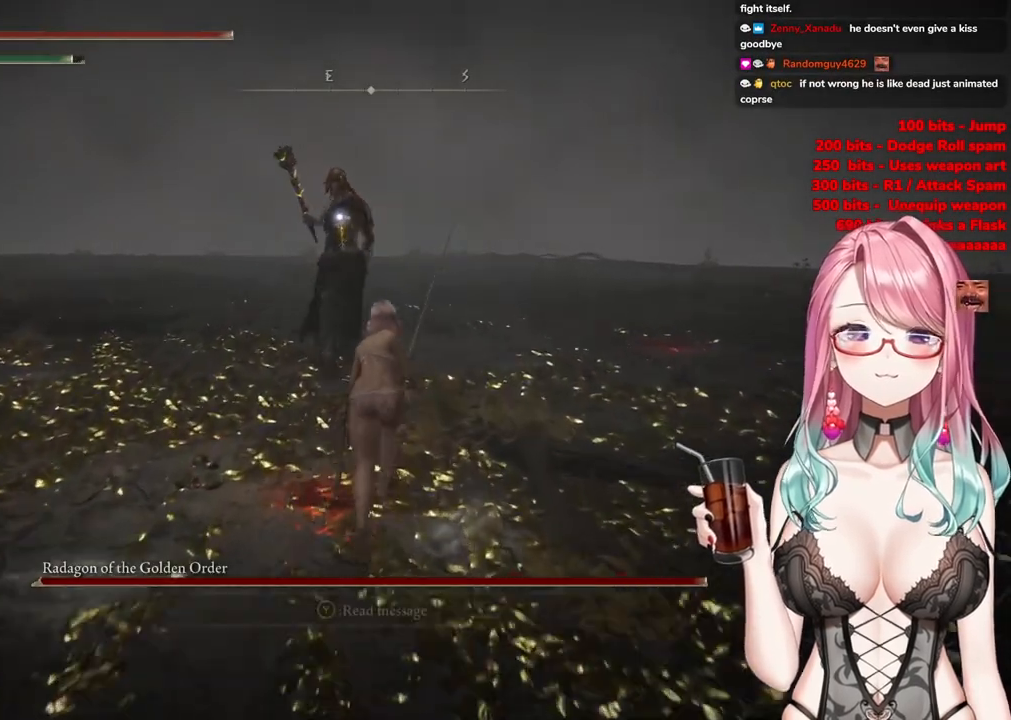
{"buttons": ["R2"], "left_stick": "up", "right_stick": "center", "events": [[234, "CROSS", "down"], [400, "CROSS", "up"], [434, "CIRCLE", "up"], [434, "R2", "down"]]}
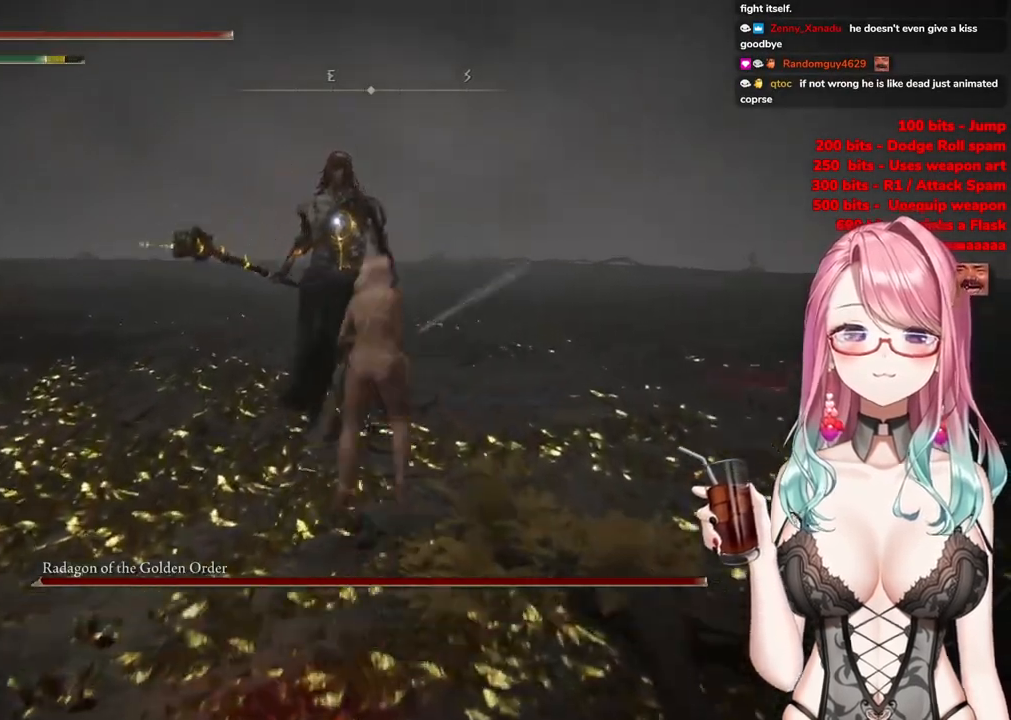
{"buttons": [], "left_stick": "center", "right_stick": "center", "events": [[84, "left_stick", "up-left"], [134, "R2", "up"], [434, "left_stick", "center"]]}
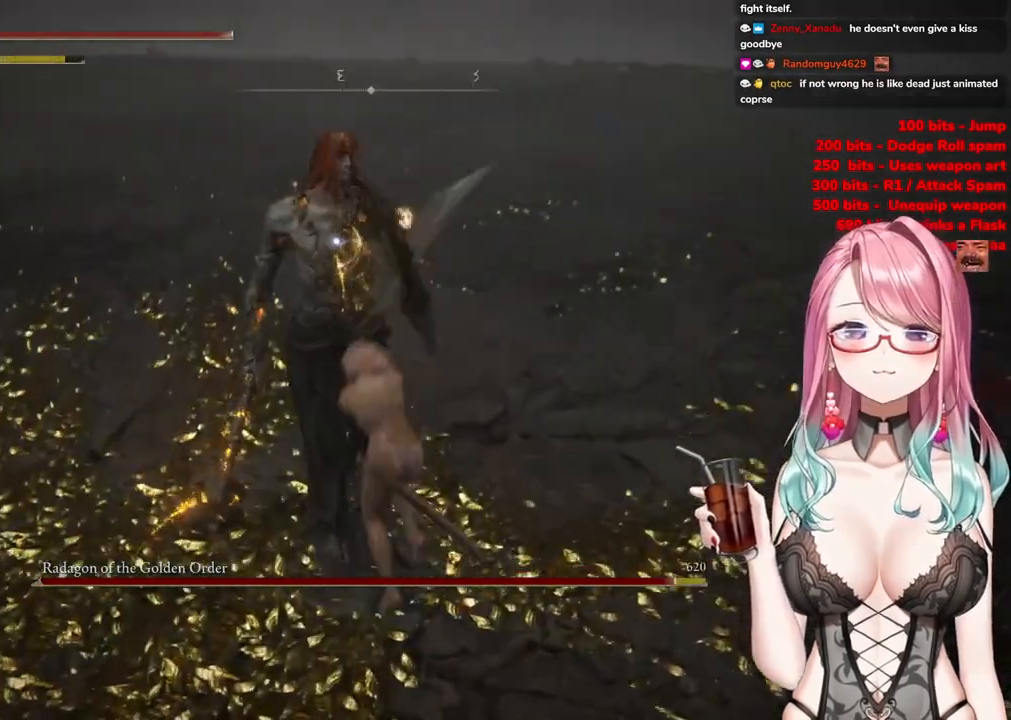
{"buttons": [], "left_stick": "center", "right_stick": "center", "events": []}
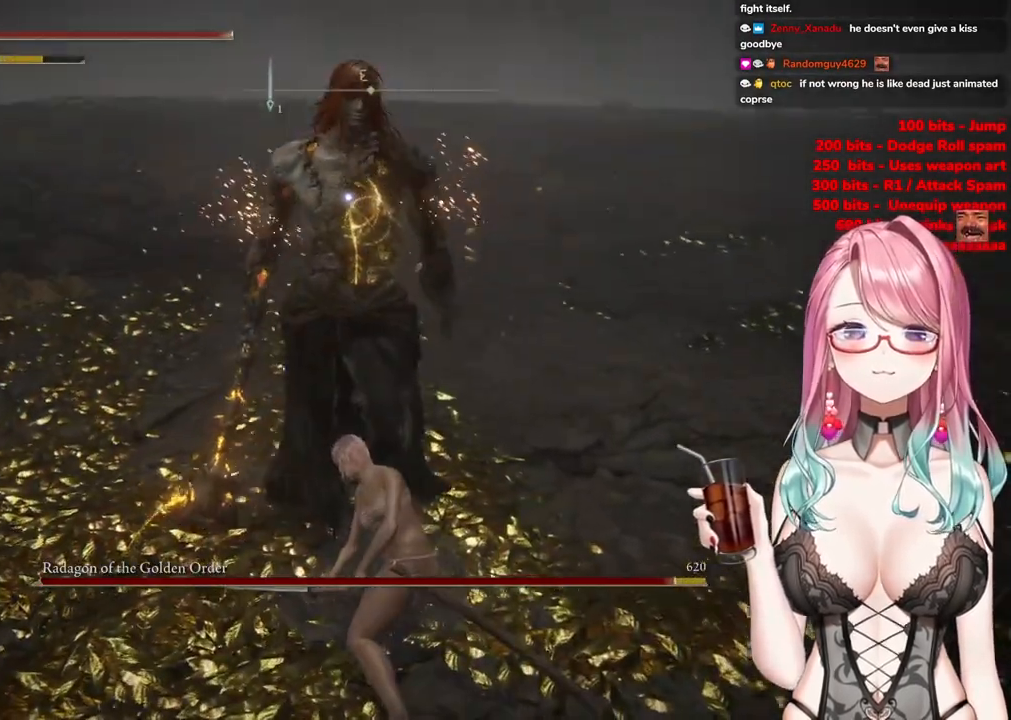
{"buttons": ["R2"], "left_stick": "center", "right_stick": "center", "events": [[83, "CROSS", "down"], [200, "CROSS", "up"], [300, "R2", "down"]]}
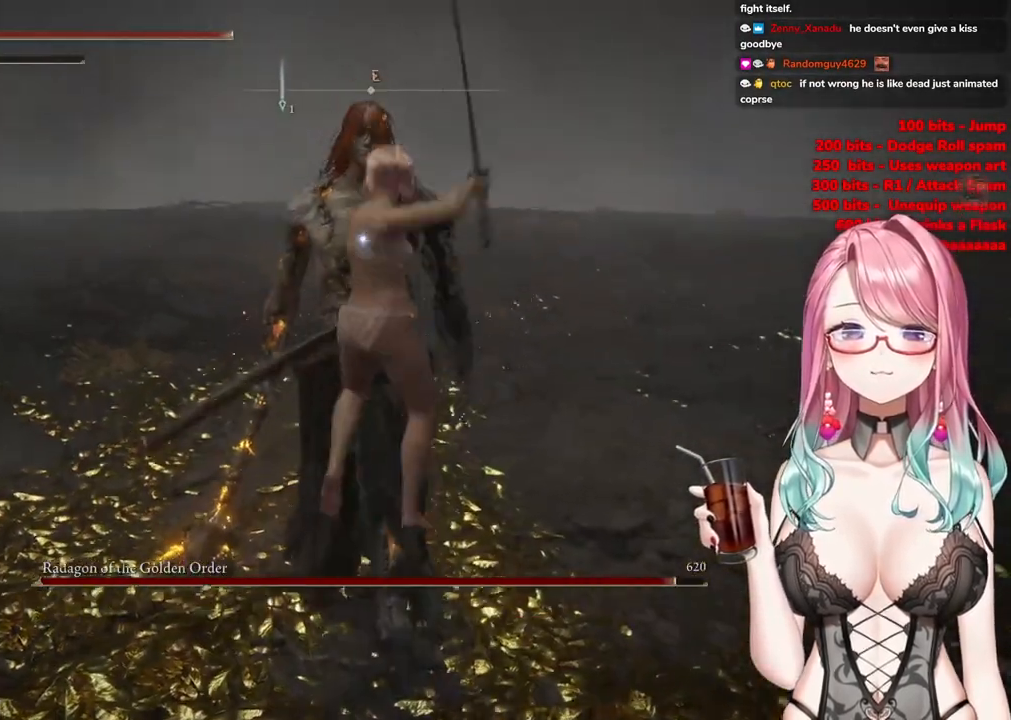
{"buttons": [], "left_stick": "center", "right_stick": "center", "events": [[17, "R2", "up"]]}
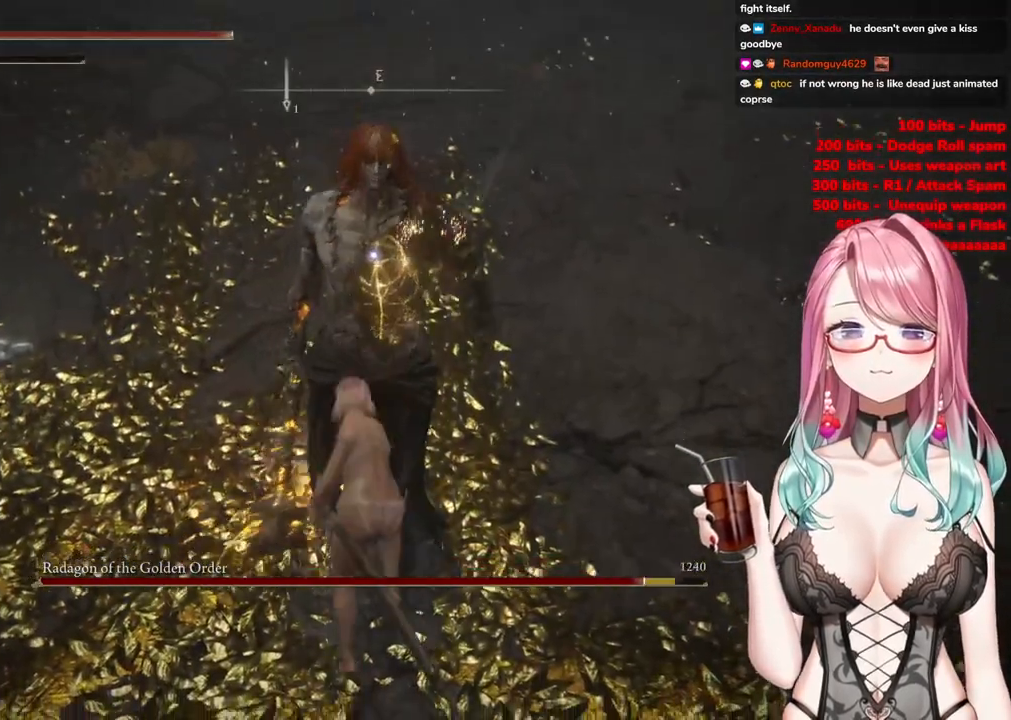
{"buttons": [], "left_stick": "center", "right_stick": "center", "events": []}
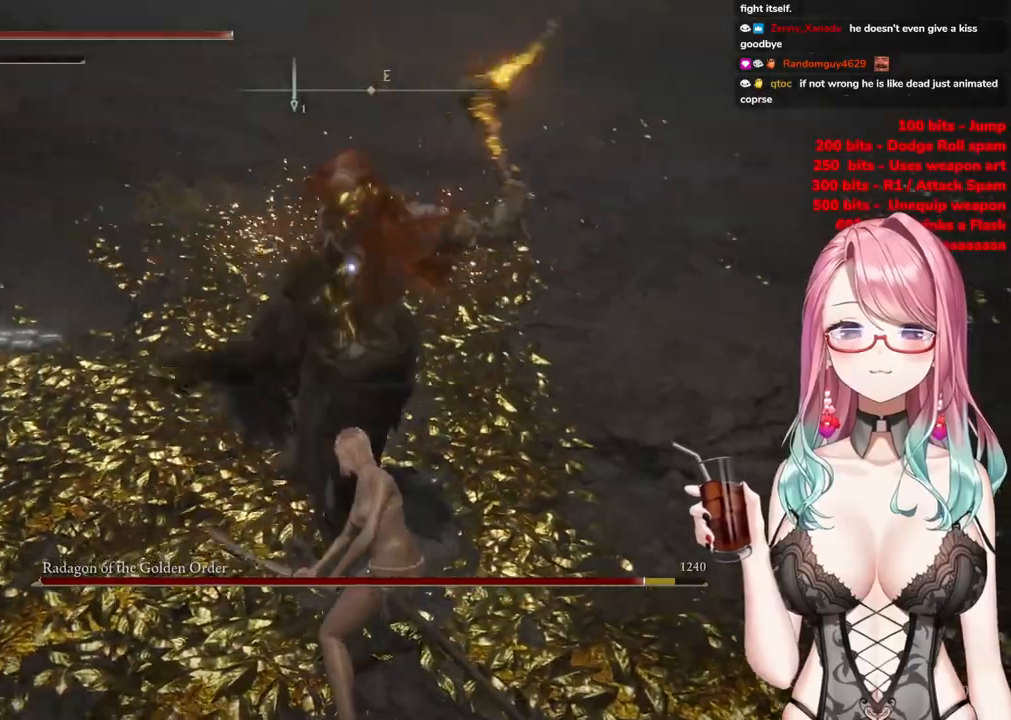
{"buttons": [], "left_stick": "up-left", "right_stick": "center", "events": [[83, "left_stick", "up-left"], [167, "CIRCLE", "down"], [267, "CIRCLE", "up"]]}
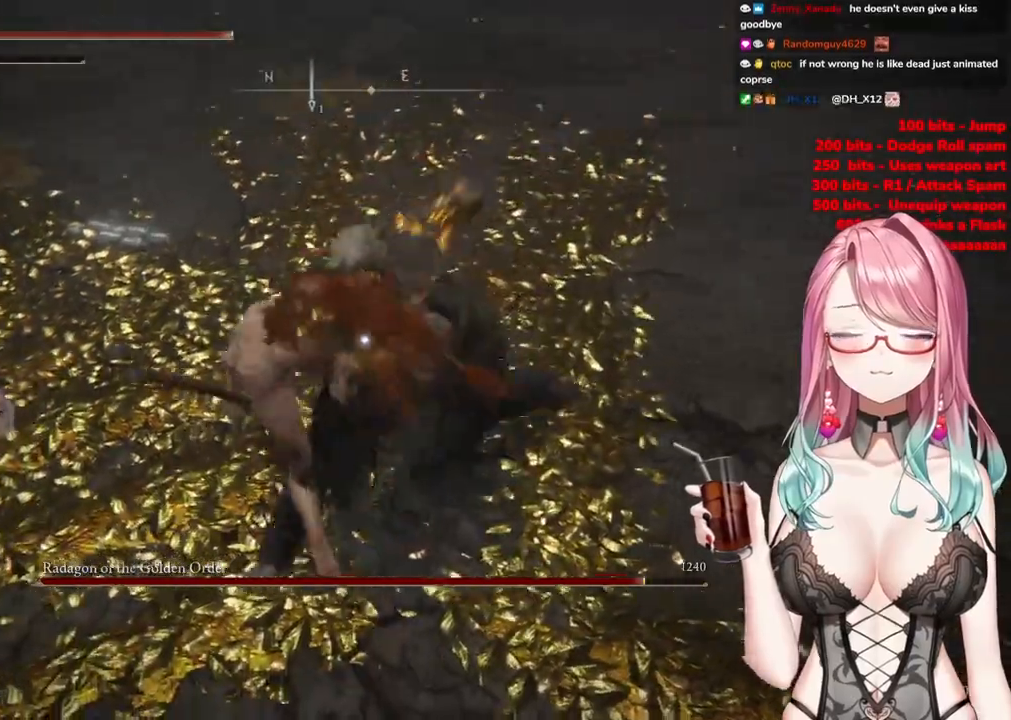
{"buttons": [], "left_stick": "up-left", "right_stick": "center", "events": []}
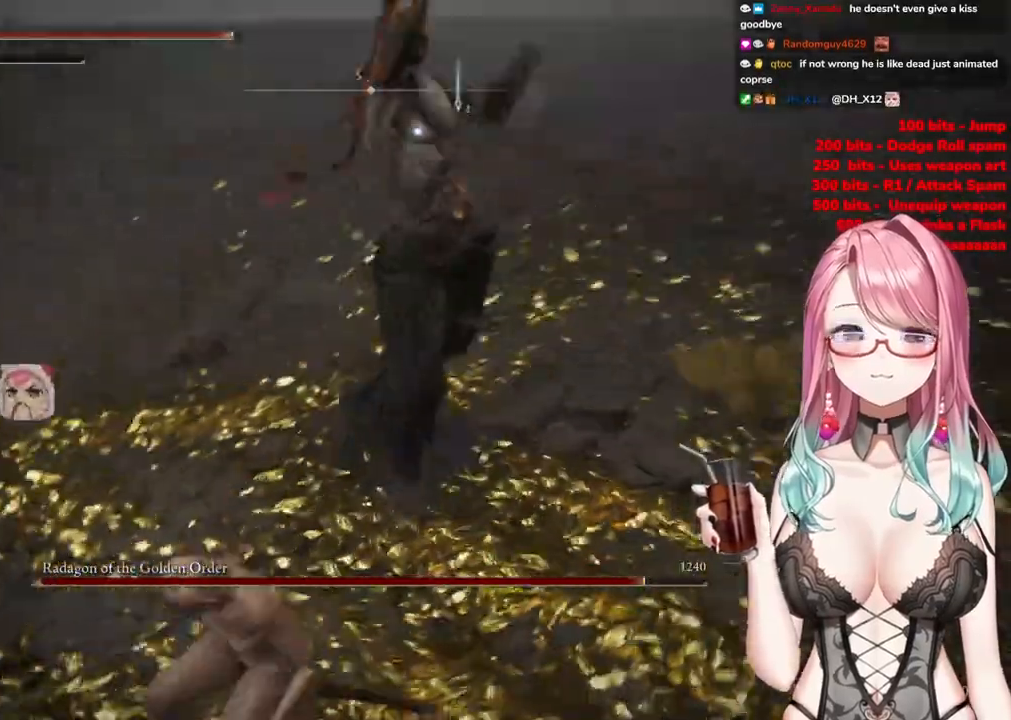
{"buttons": [], "left_stick": "up-left", "right_stick": "center", "events": [[67, "CIRCLE", "down"], [200, "CIRCLE", "up"]]}
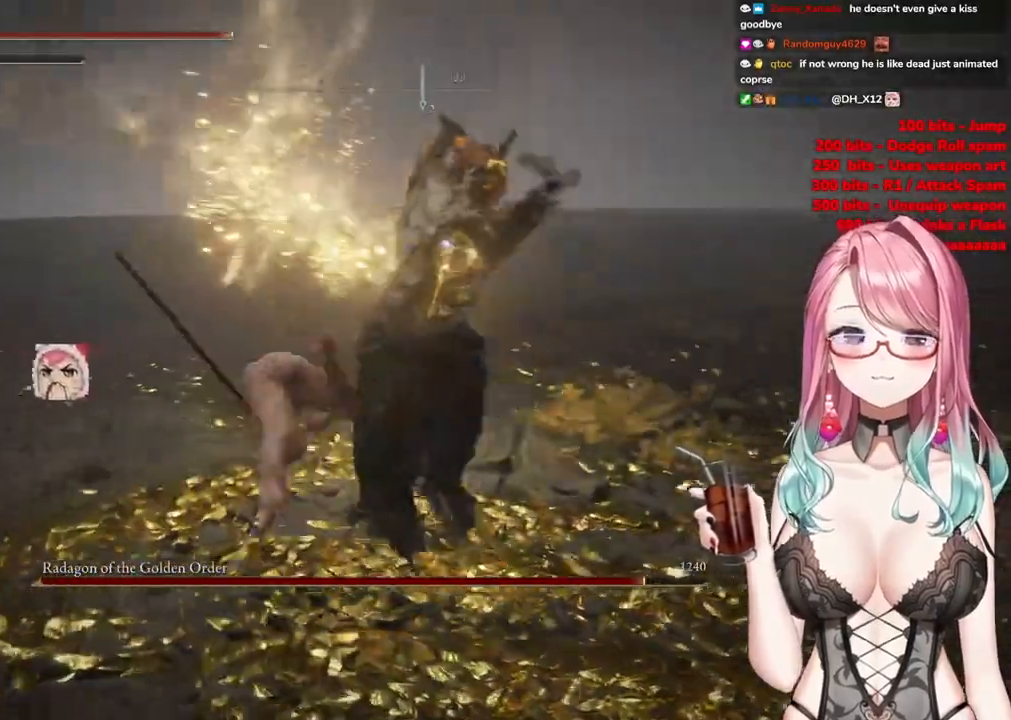
{"buttons": [], "left_stick": "up-left", "right_stick": "center", "events": []}
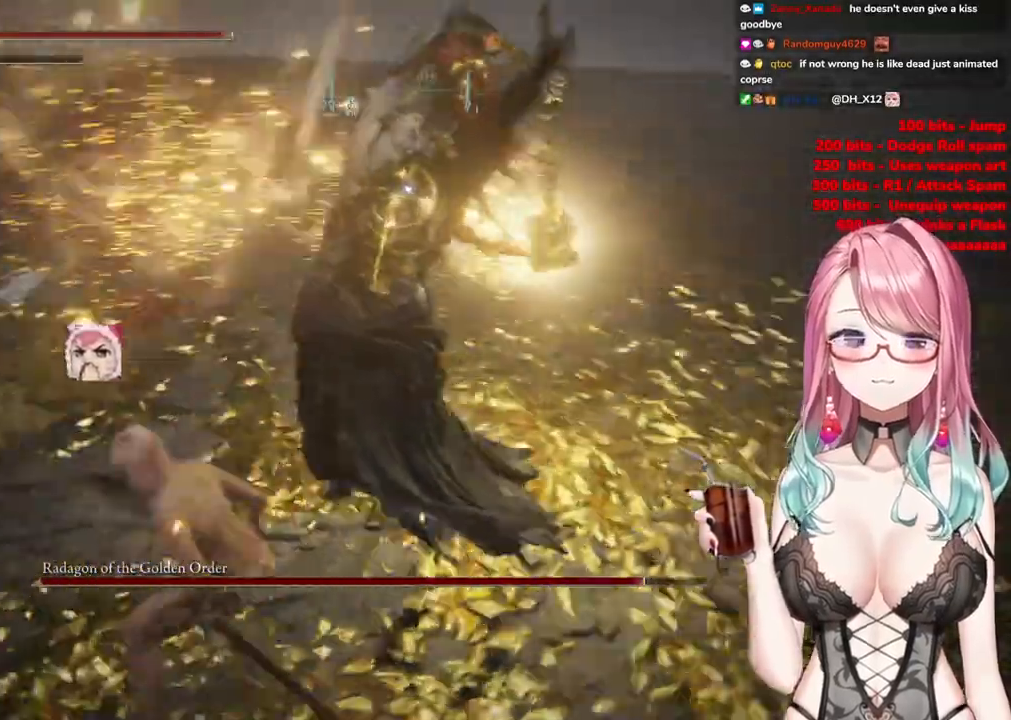
{"buttons": [], "left_stick": "up-left", "right_stick": "center", "events": [[100, "CIRCLE", "down"], [234, "CIRCLE", "up"]]}
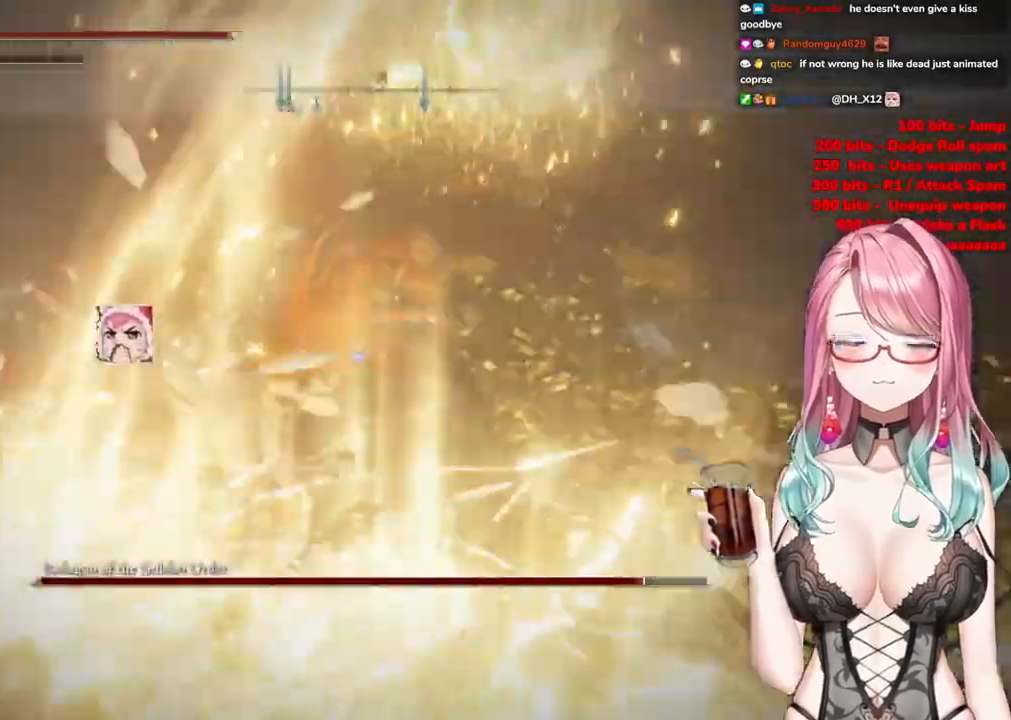
{"buttons": [], "left_stick": "up-left", "right_stick": "center", "events": []}
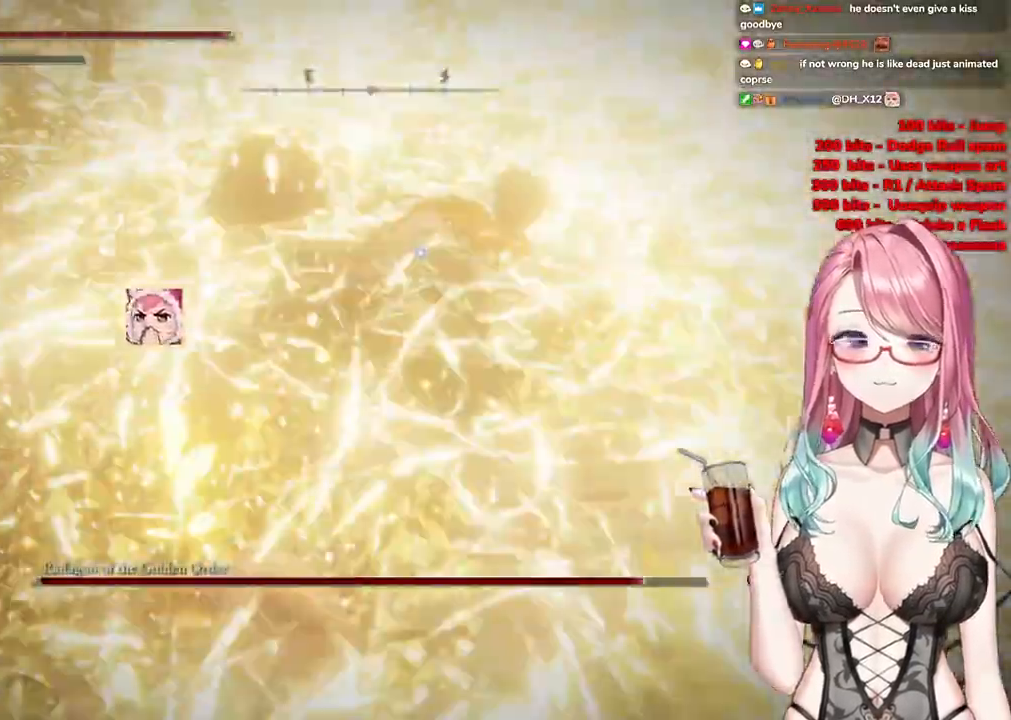
{"buttons": ["CROSS"], "left_stick": "center", "right_stick": "center", "events": [[417, "left_stick", "center"], [450, "CROSS", "down"]]}
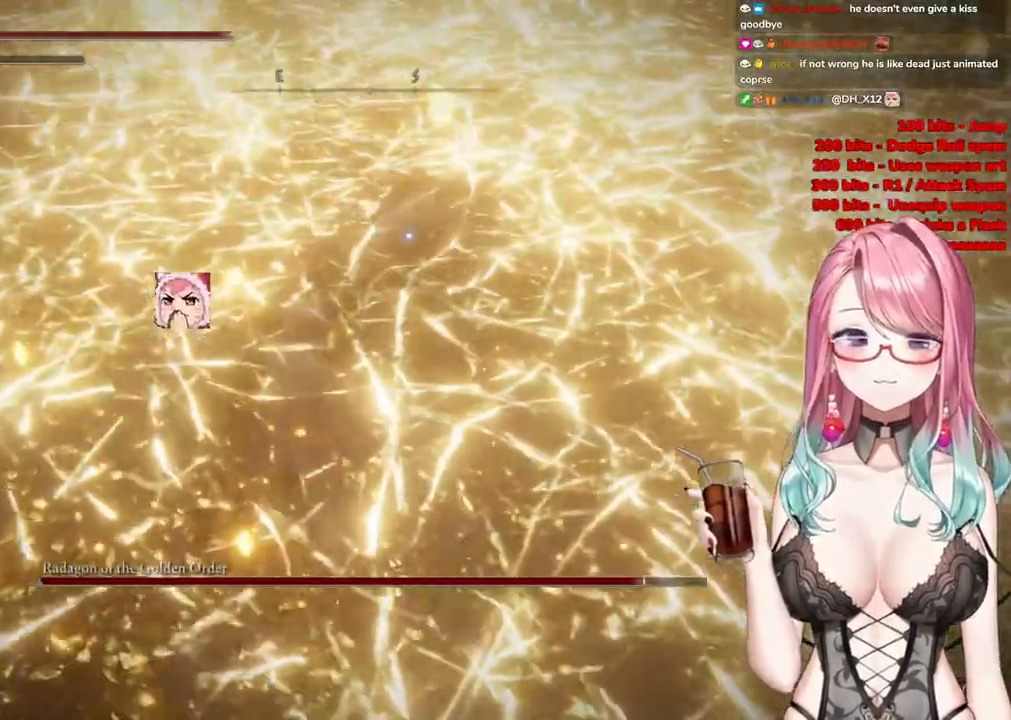
{"buttons": [], "left_stick": "center", "right_stick": "center", "events": [[84, "CROSS", "up"], [101, "R2", "down"], [284, "R2", "up"]]}
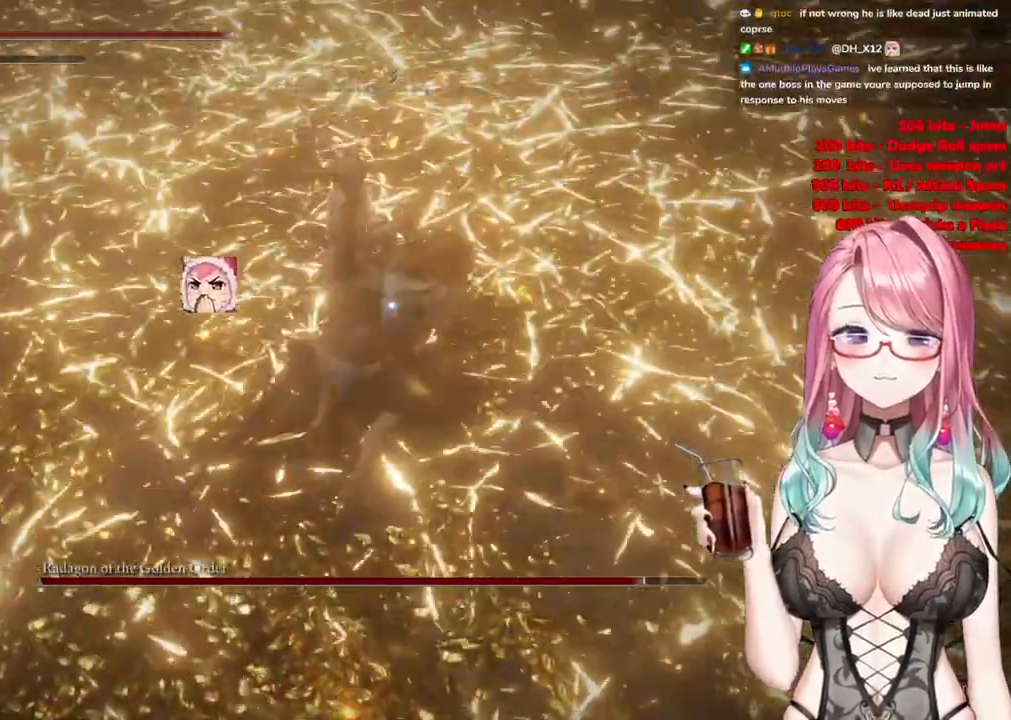
{"buttons": [], "left_stick": "up-left", "right_stick": "center", "events": [[367, "left_stick", "up-left"]]}
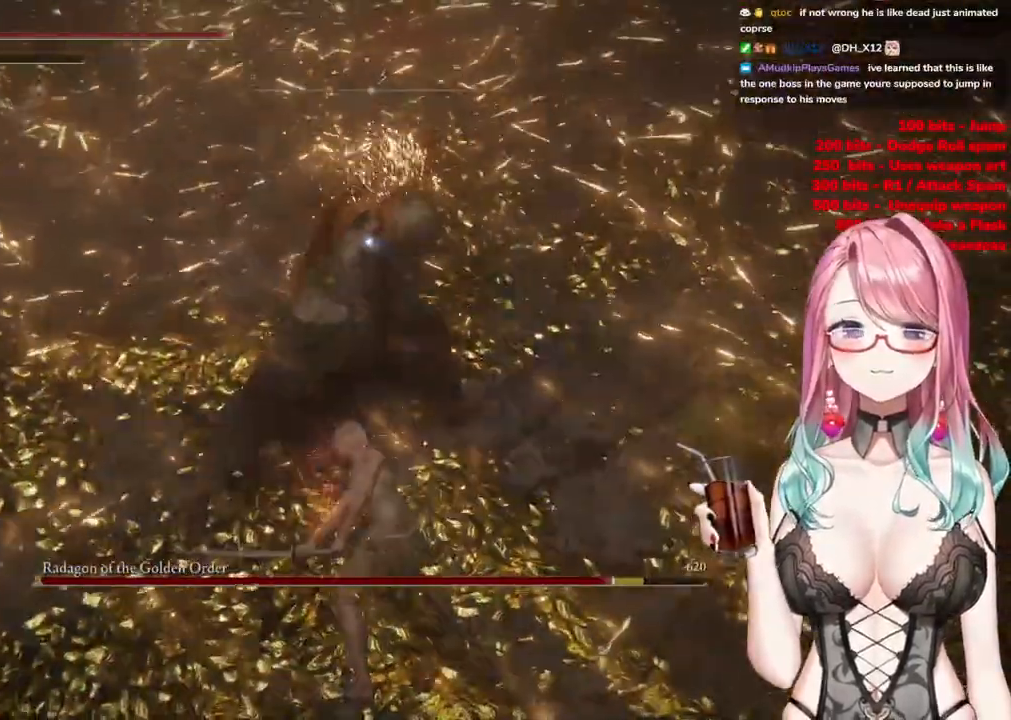
{"buttons": [], "left_stick": "up-left", "right_stick": "center", "events": [[233, "left_stick", "left"], [350, "left_stick", "up-left"]]}
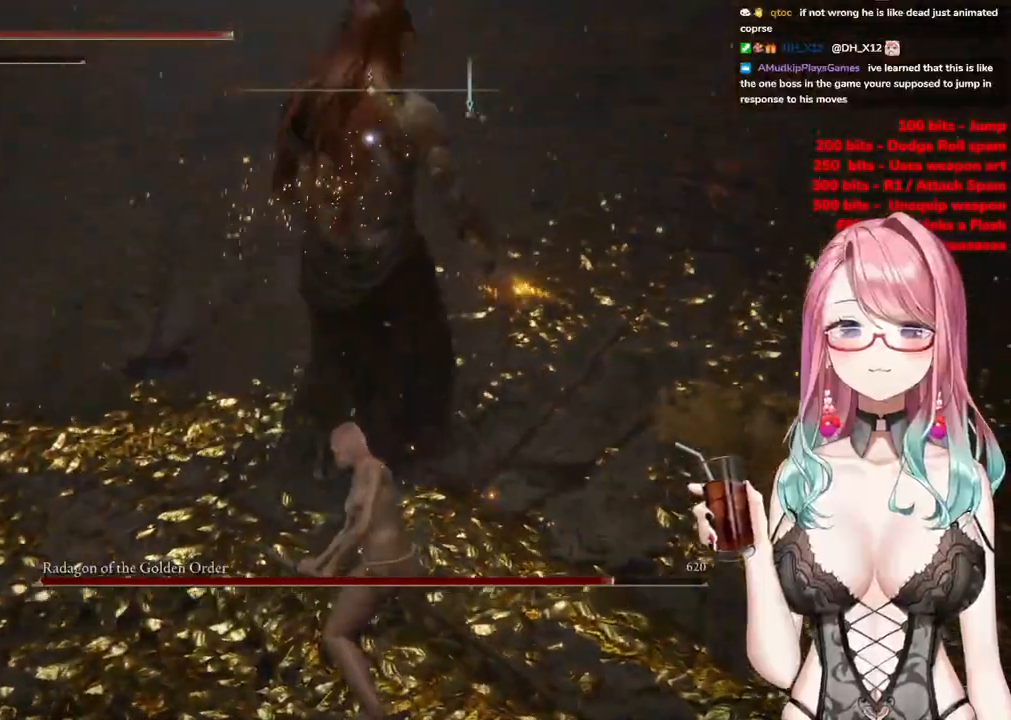
{"buttons": [], "left_stick": "up-left", "right_stick": "center", "events": []}
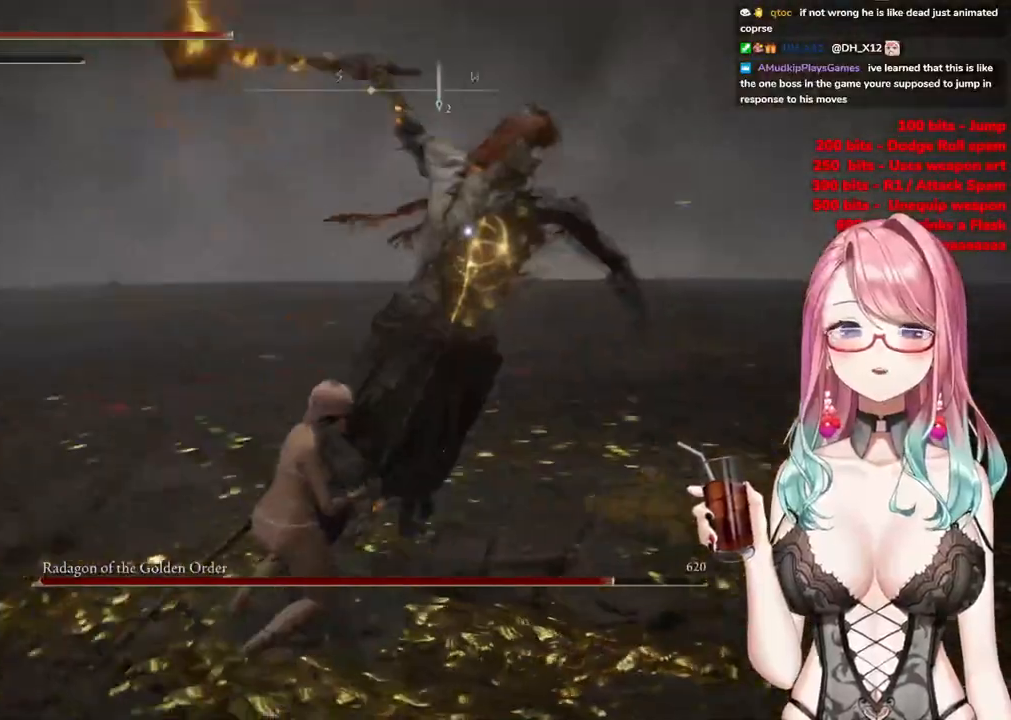
{"buttons": [], "left_stick": "up-left", "right_stick": "center", "events": [[100, "CIRCLE", "down"], [200, "CIRCLE", "up"]]}
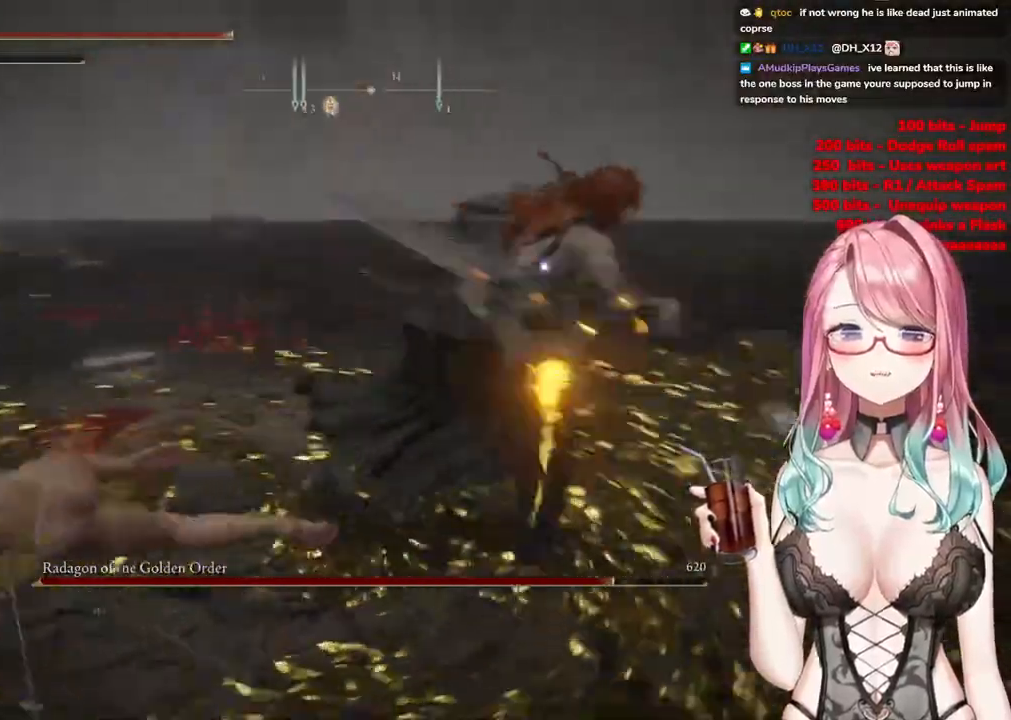
{"buttons": [], "left_stick": "up-left", "right_stick": "center", "events": []}
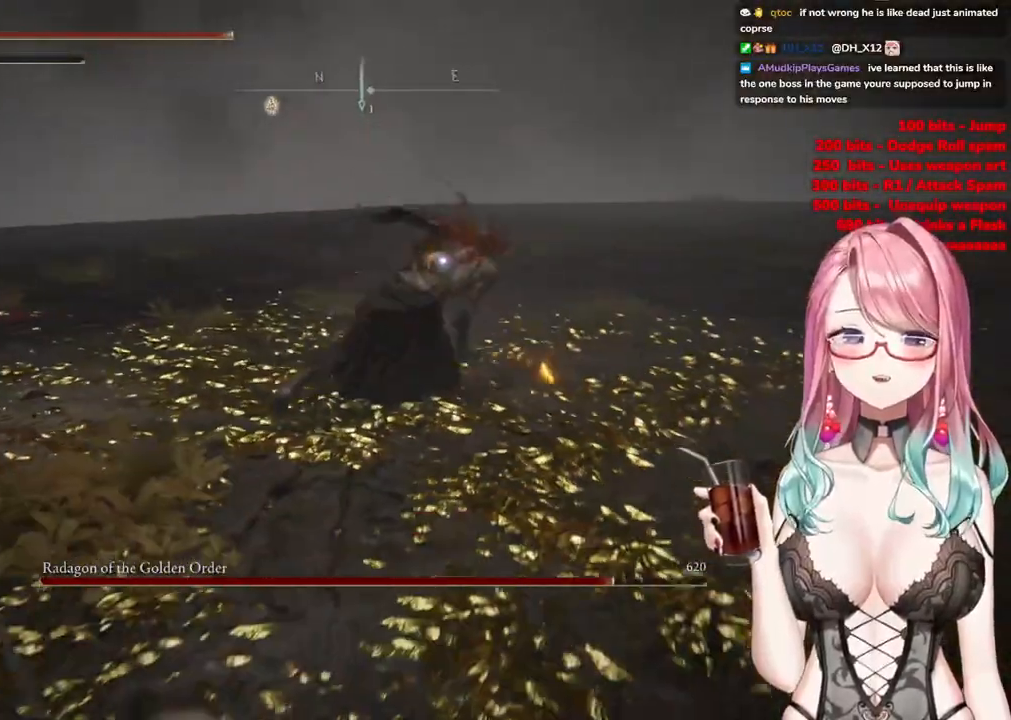
{"buttons": [], "left_stick": "up-left", "right_stick": "center", "events": [[133, "CIRCLE", "down"], [250, "CIRCLE", "up"]]}
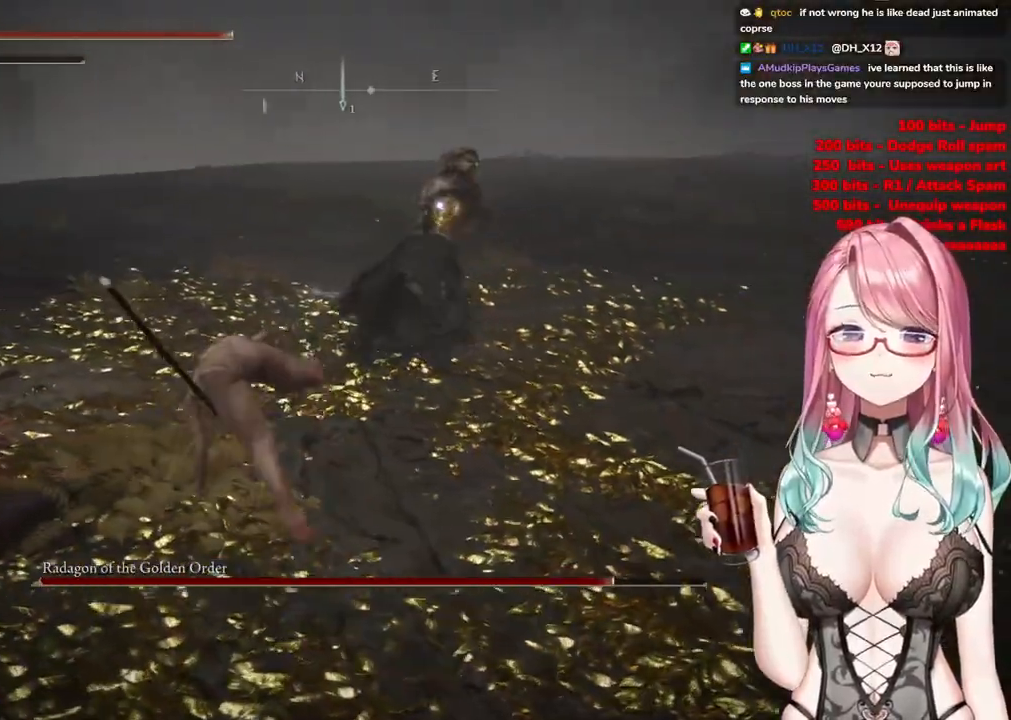
{"buttons": [], "left_stick": "up-left", "right_stick": "center", "events": []}